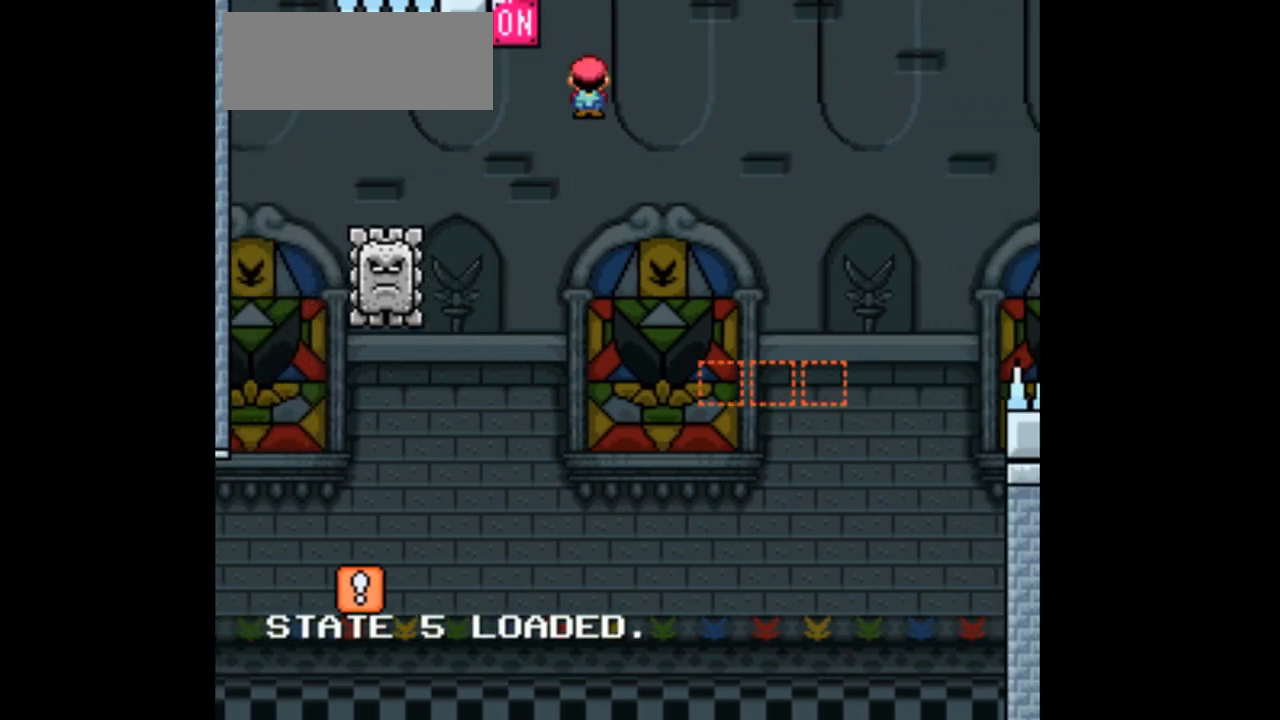
Gameplay with a controller (Nintendo layout); each line is a JSON object with the inputs held at the frame after it (dt_ms = milliseconds from this image to that frame). "events" lists button and stick changes between this image and that frame as [ms after this image, input, new state], when the widget could be followed in between. Not read: B L3 R1 R3 Y.
{"dt_ms": 500, "buttons": ["X", "DPAD_RIGHT"], "events": [[33, "A", "up"]]}
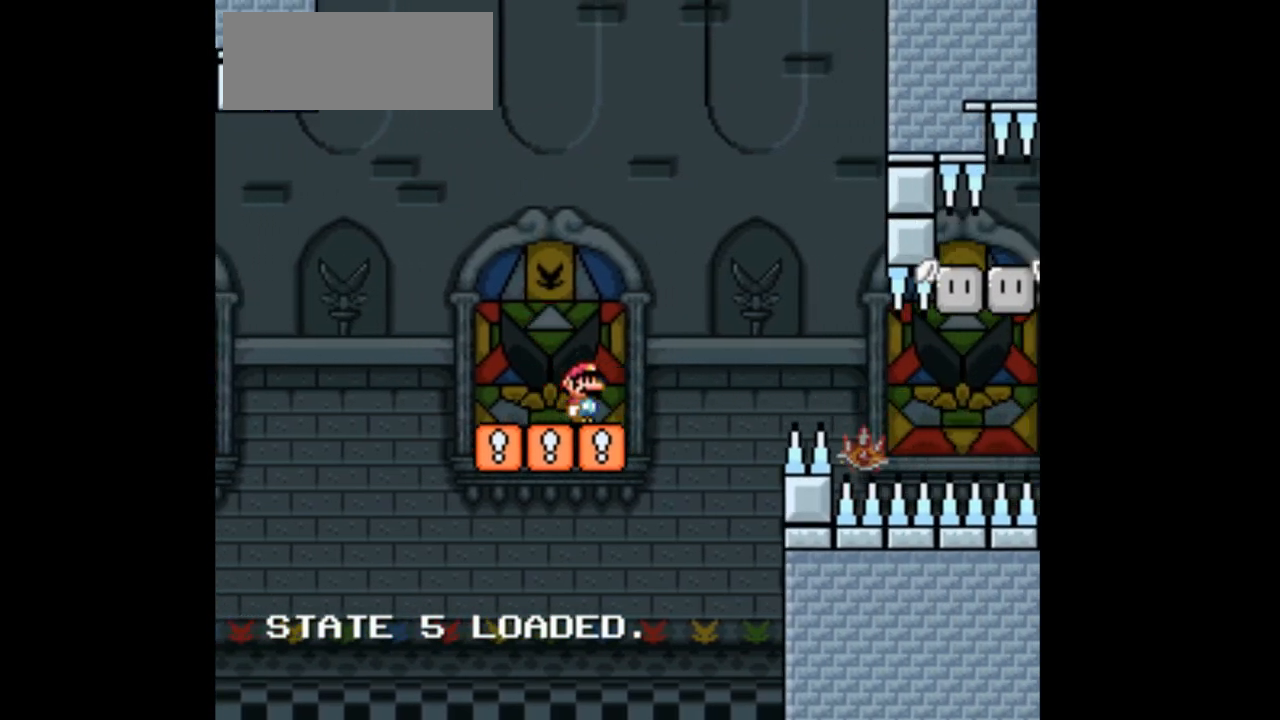
{"dt_ms": 500, "buttons": ["X", "DPAD_RIGHT"], "events": [[33, "A", "down"], [300, "A", "up"]]}
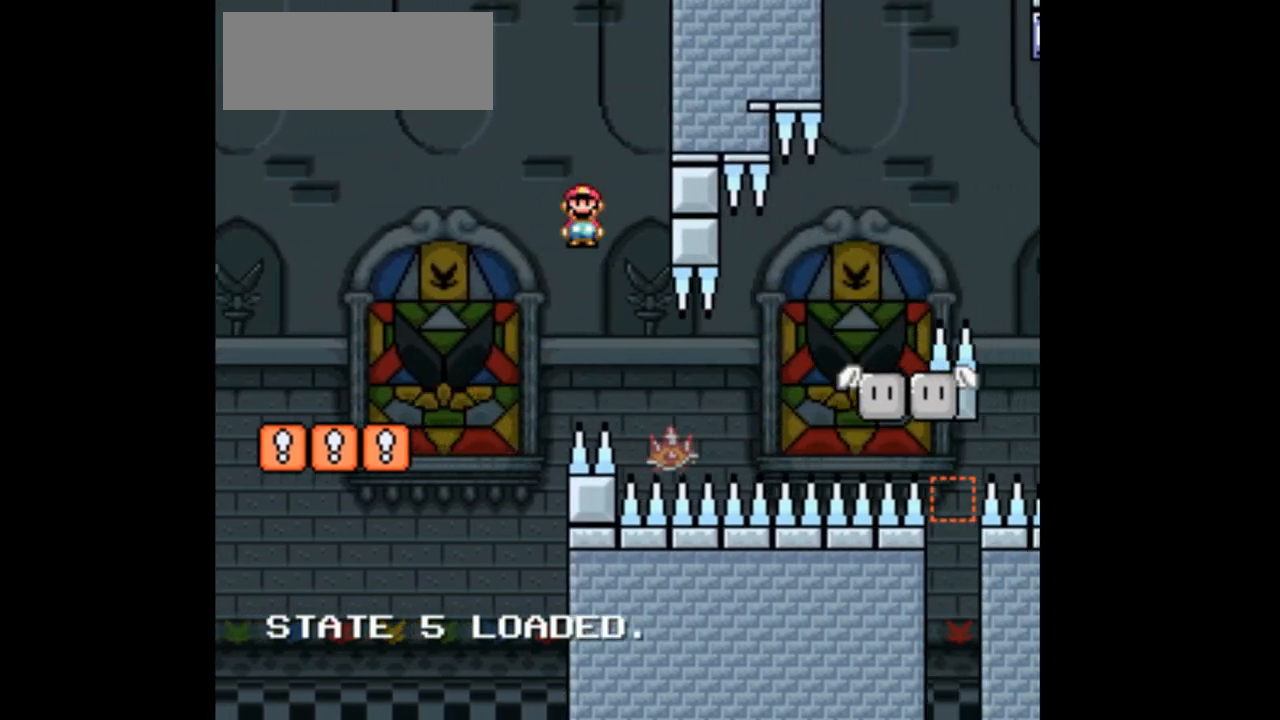
{"dt_ms": 500, "buttons": ["X", "DPAD_RIGHT"], "events": [[133, "DPAD_RIGHT", "up"], [200, "DPAD_LEFT", "down"], [333, "DPAD_LEFT", "up"], [433, "DPAD_RIGHT", "down"]]}
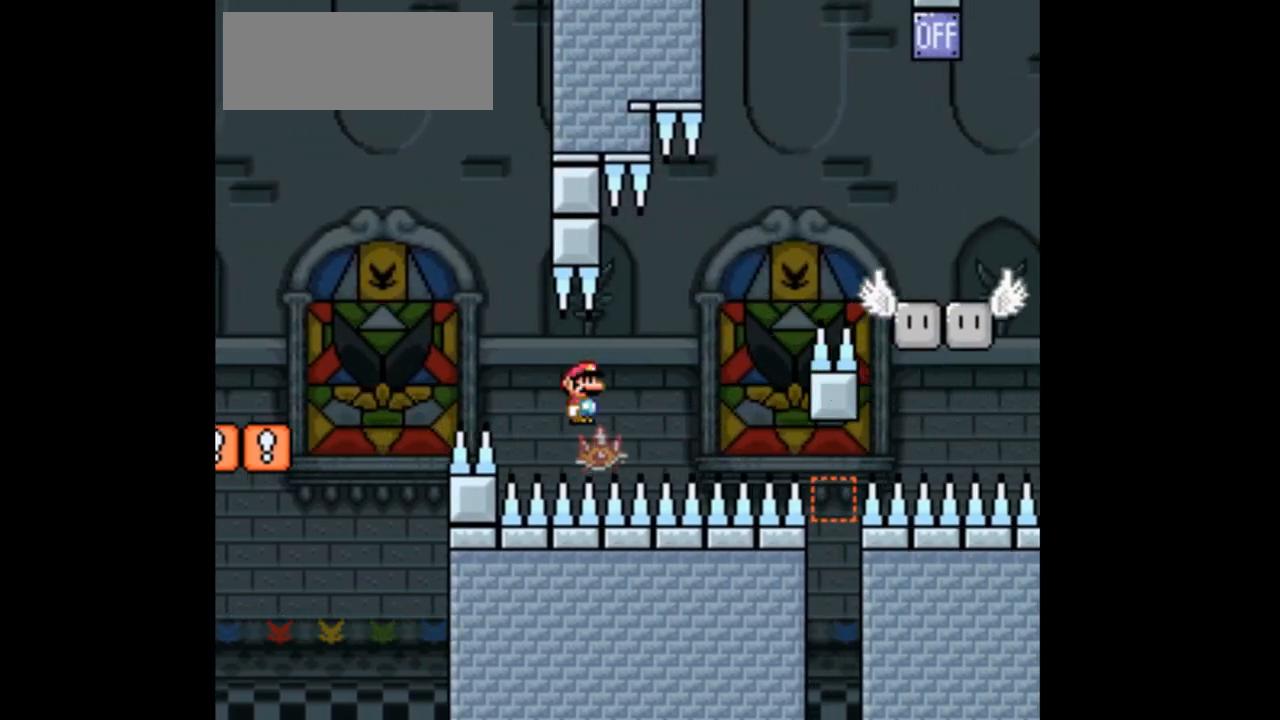
{"dt_ms": 500, "buttons": ["A", "X", "DPAD_RIGHT"], "events": [[33, "DPAD_RIGHT", "up"], [267, "DPAD_RIGHT", "down"], [300, "A", "down"]]}
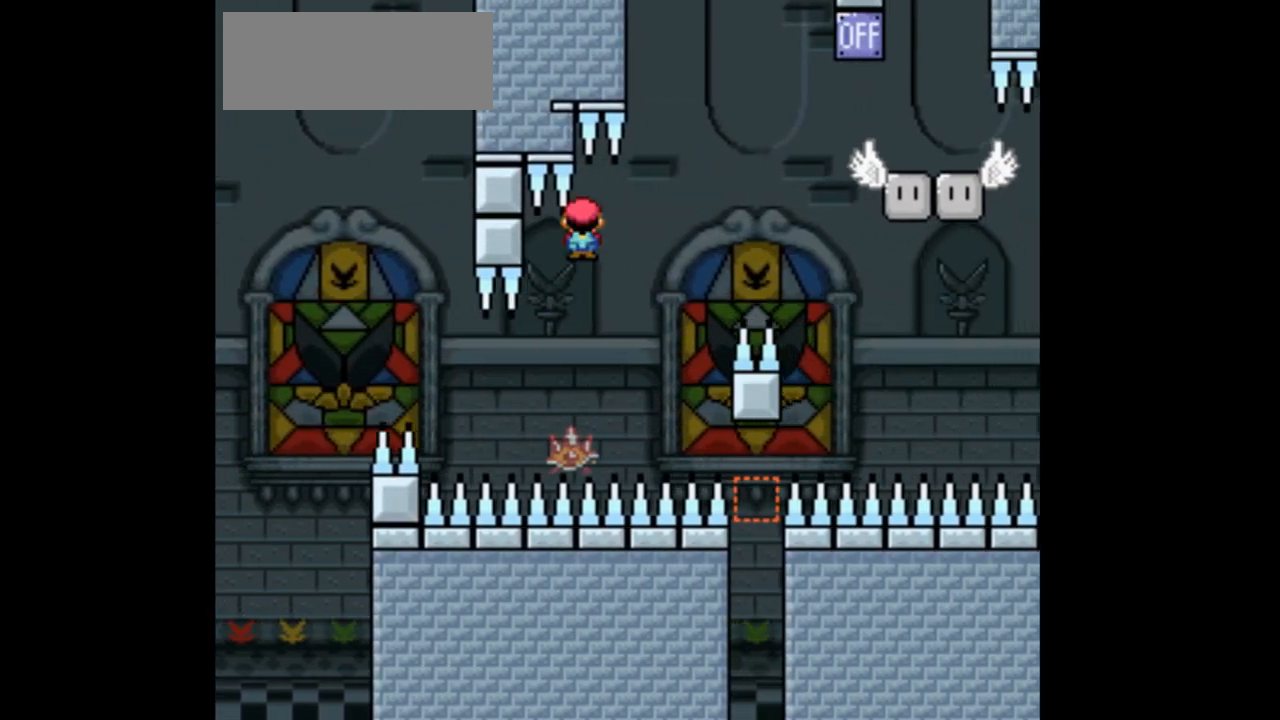
{"dt_ms": 500, "buttons": ["A", "X", "DPAD_RIGHT"], "events": []}
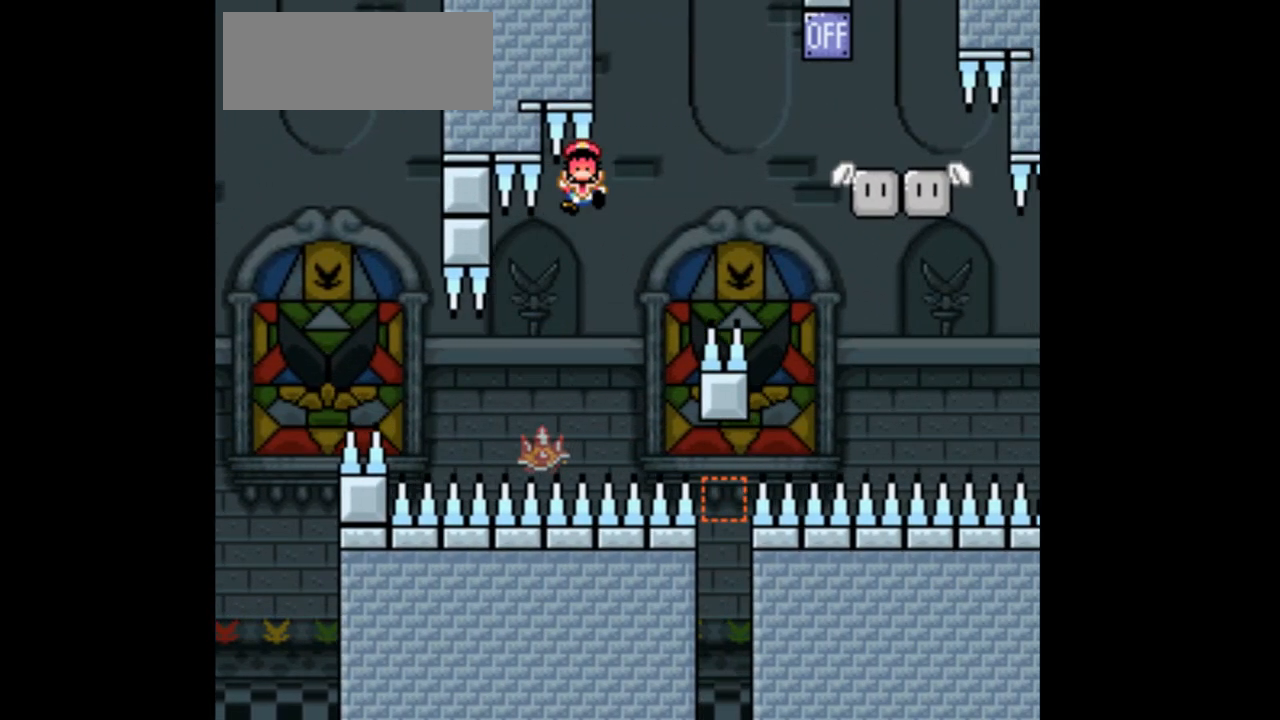
{"dt_ms": 500, "buttons": ["X"], "events": [[100, "A", "up"], [167, "A", "down"], [300, "A", "up"], [333, "DPAD_RIGHT", "up"]]}
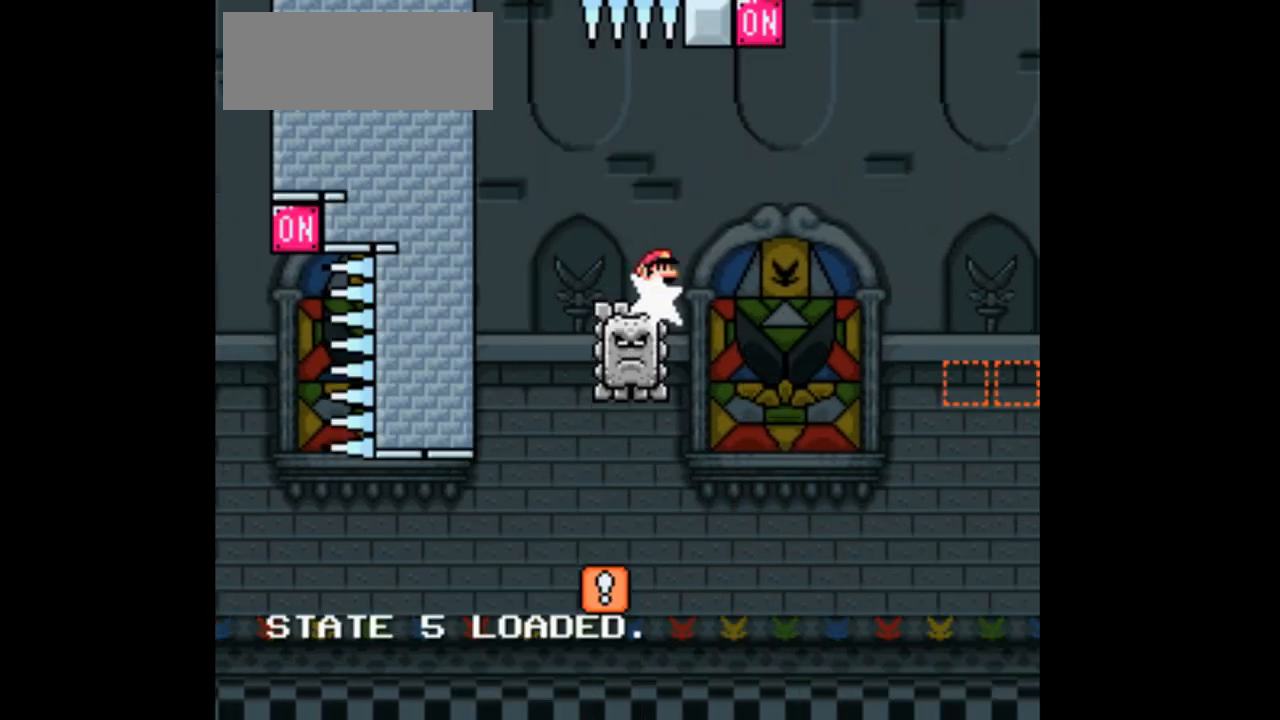
{"dt_ms": 500, "buttons": ["A", "X", "DPAD_RIGHT"], "events": [[233, "A", "down"], [333, "DPAD_RIGHT", "down"]]}
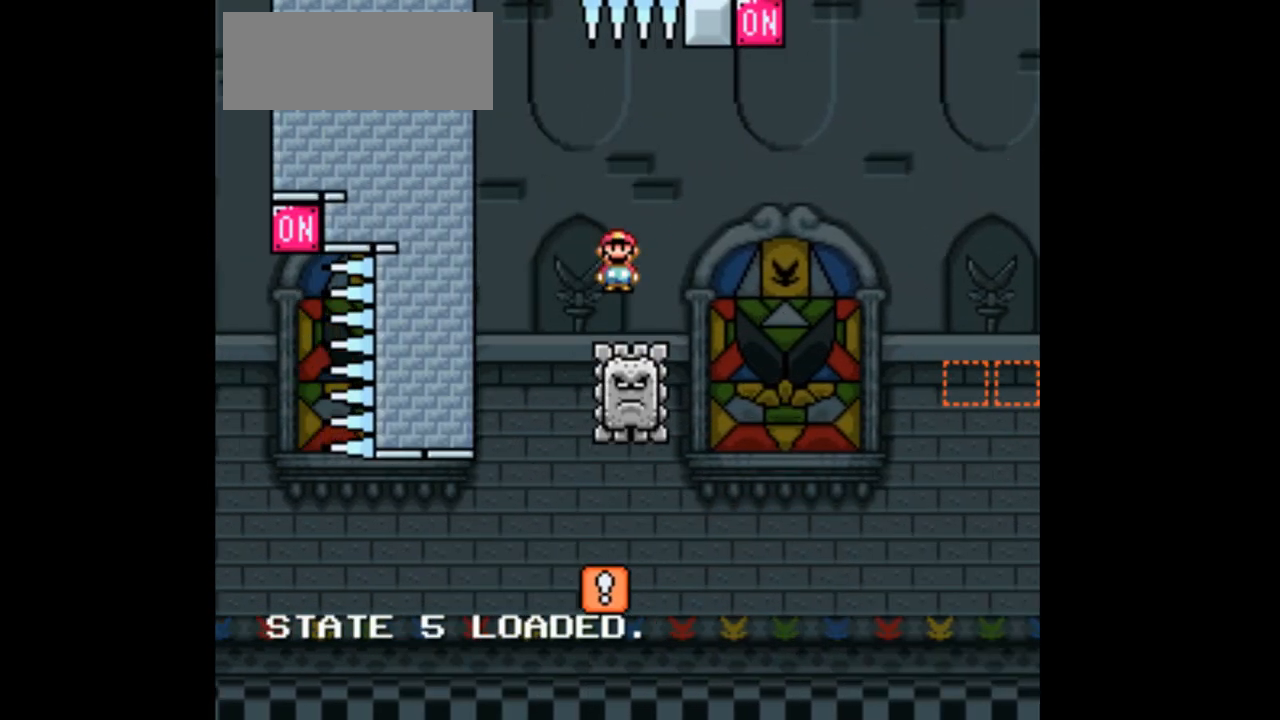
{"dt_ms": 1000, "buttons": ["X", "DPAD_RIGHT"]}
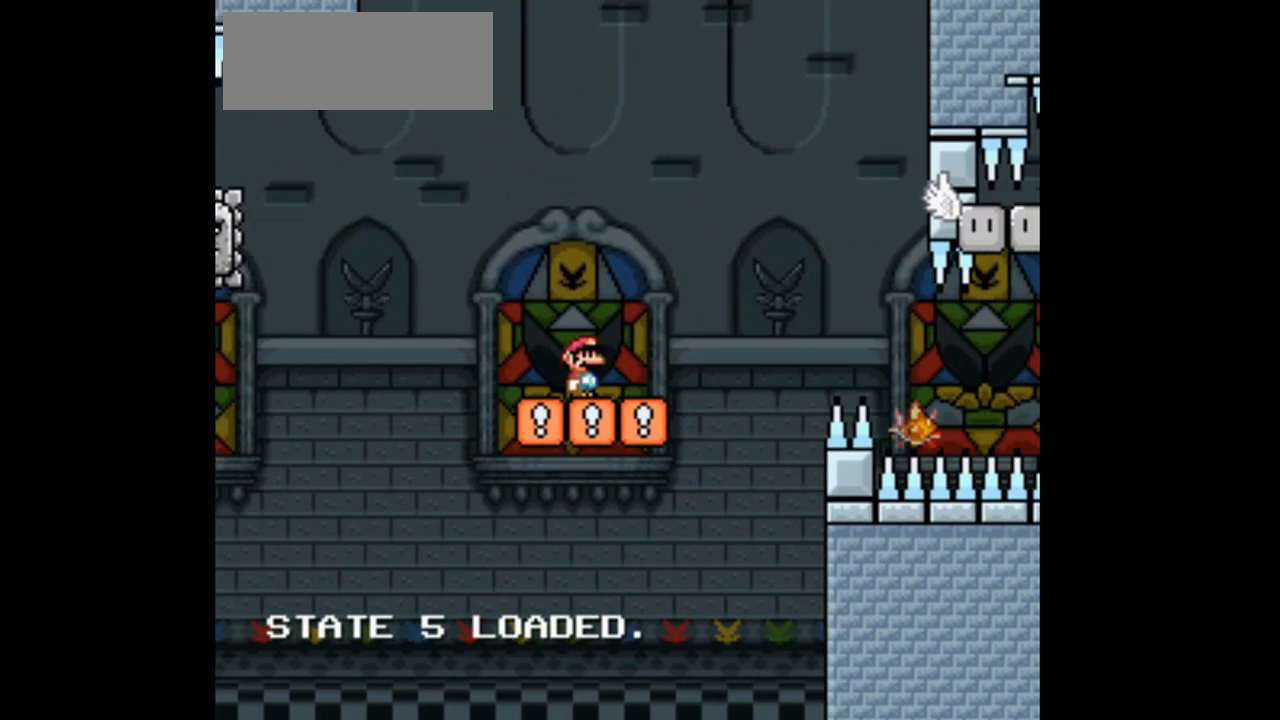
{"dt_ms": 500, "buttons": ["X", "DPAD_RIGHT"], "events": [[100, "A", "down"], [300, "A", "up"], [367, "A", "down"], [467, "A", "up"]]}
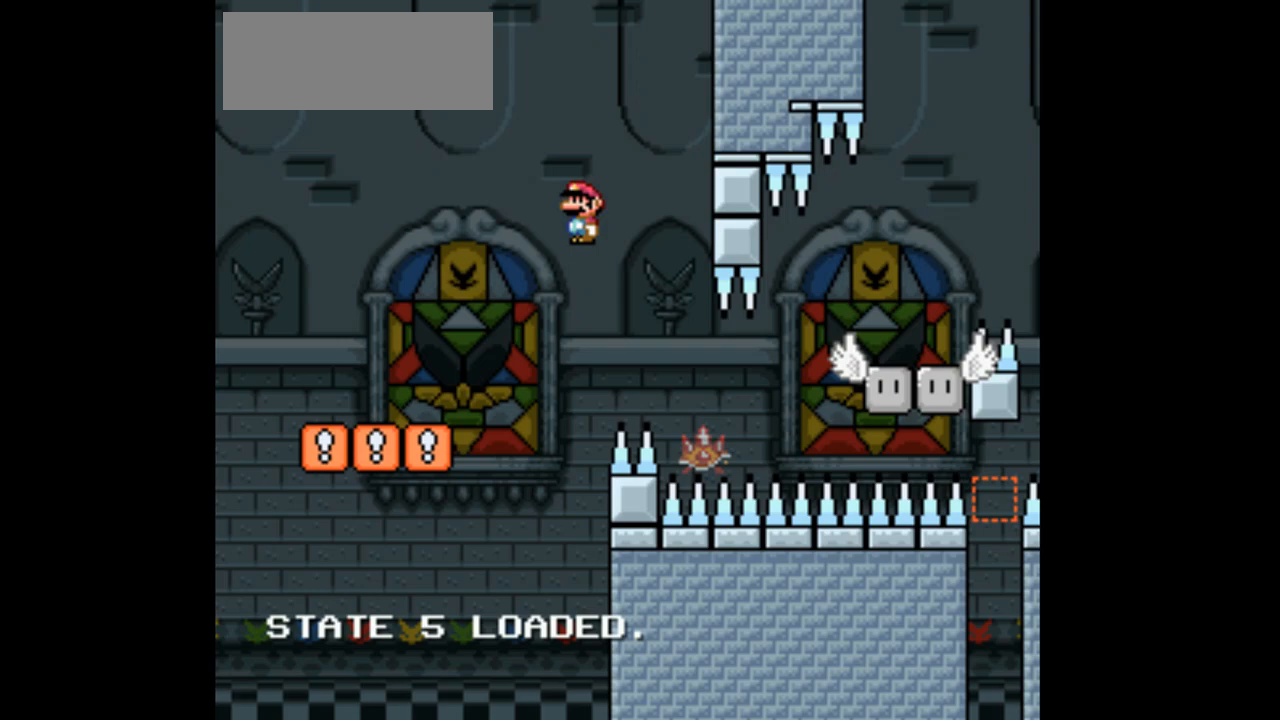
{"dt_ms": 500, "buttons": ["X", "DPAD_RIGHT"], "events": [[200, "DPAD_RIGHT", "up"], [300, "DPAD_LEFT", "down"], [400, "DPAD_LEFT", "up"], [500, "DPAD_RIGHT", "down"]]}
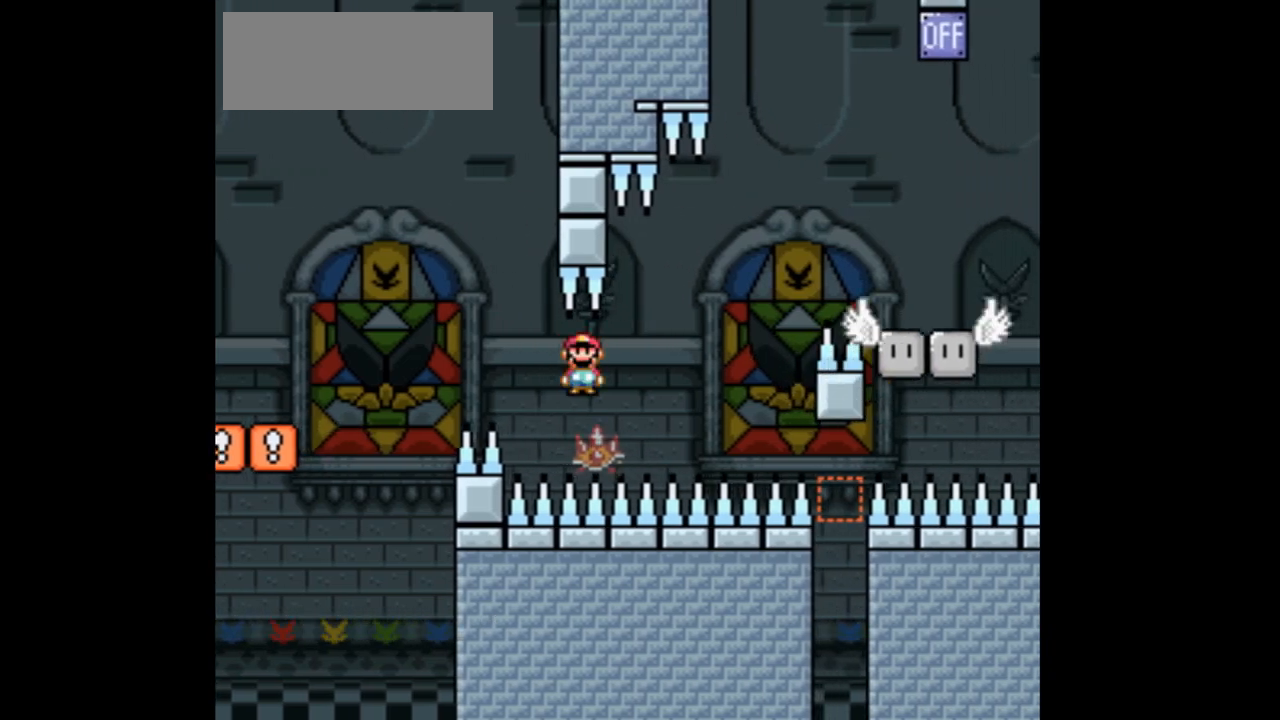
{"dt_ms": 500, "buttons": ["A", "X", "DPAD_RIGHT"], "events": [[300, "A", "down"]]}
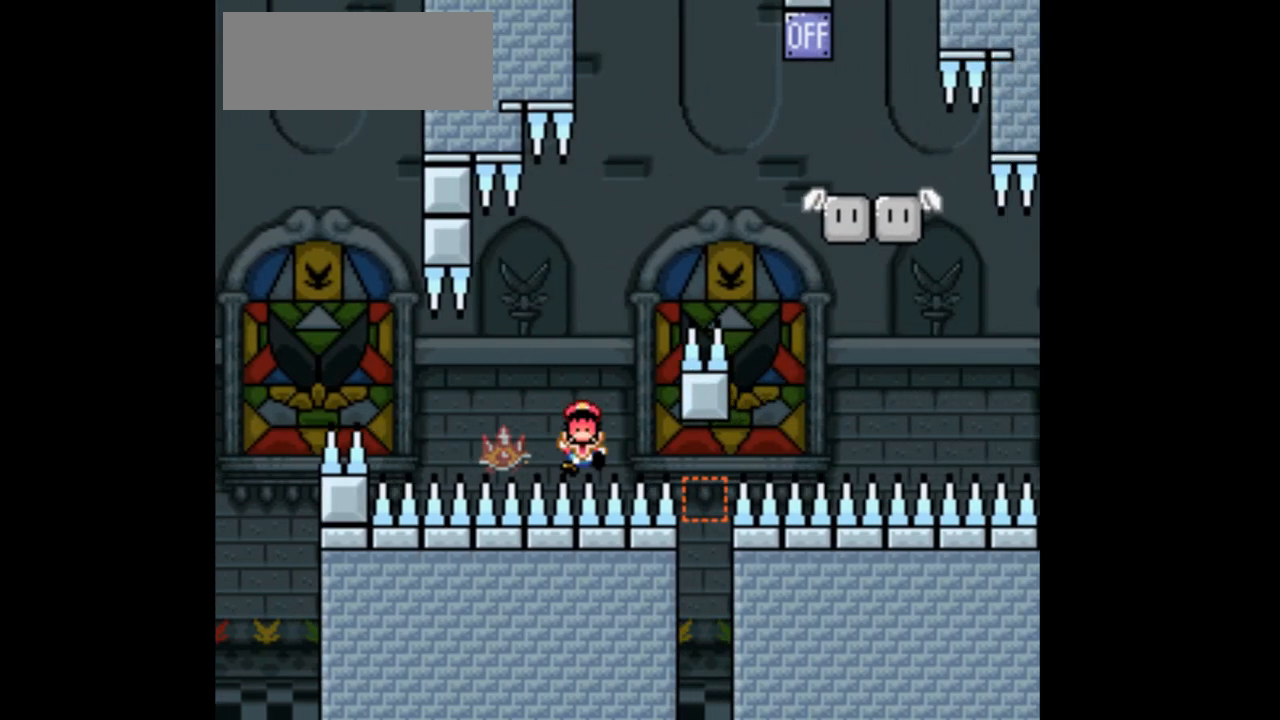
{"dt_ms": 1000, "buttons": ["A", "X", "DPAD_RIGHT"]}